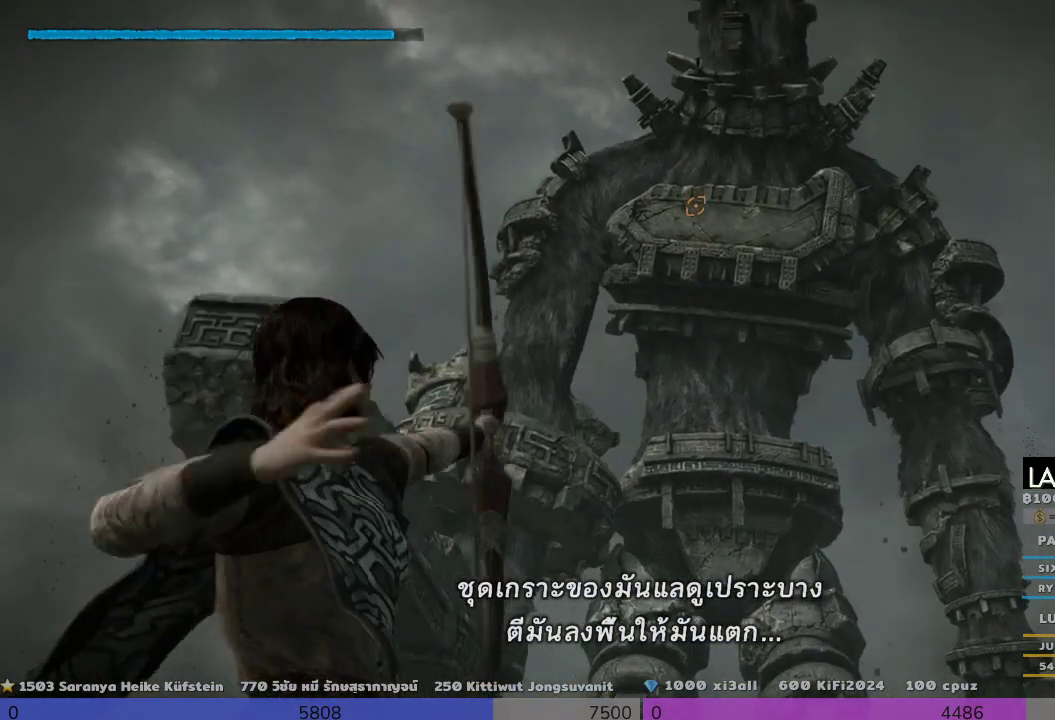
Gameplay with a controller (PlayStation layout); each line is a JSON object with the inputs held at the frame after it. "events" lists button and stick changes between this image and that frame as [ms after this image, input, new state], when the widget could be followed in between. Not read: R3.
{"buttons": ["R1"], "left_stick": "center", "right_stick": "center", "events": [[467, "R1", "down"]]}
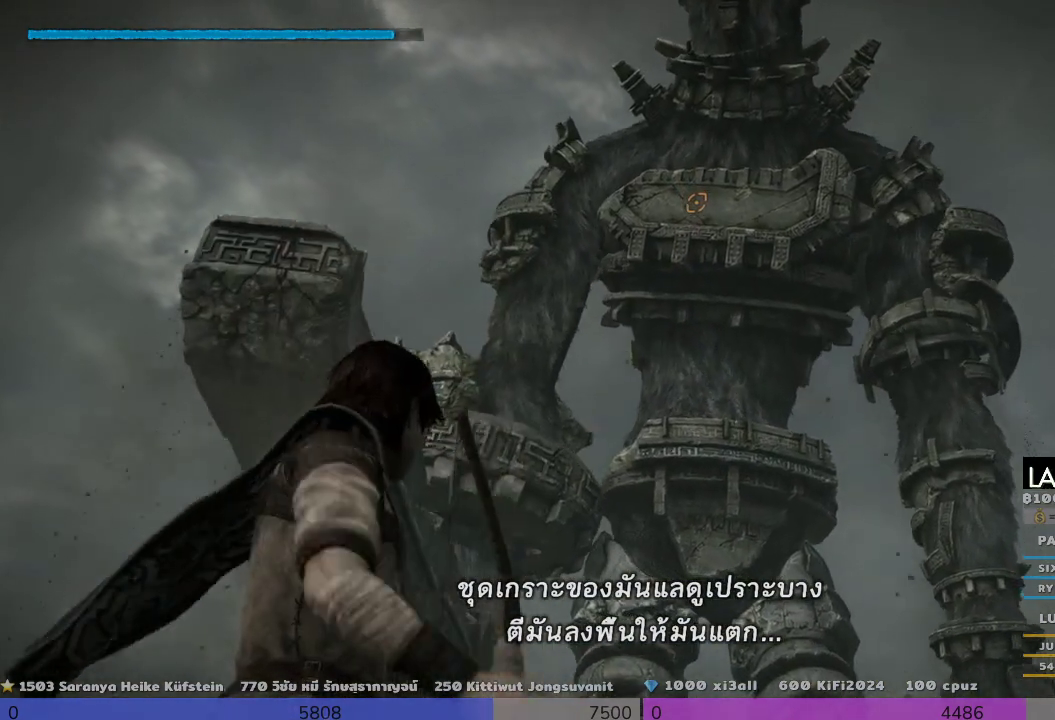
{"buttons": ["R1"], "left_stick": "center", "right_stick": "center", "events": []}
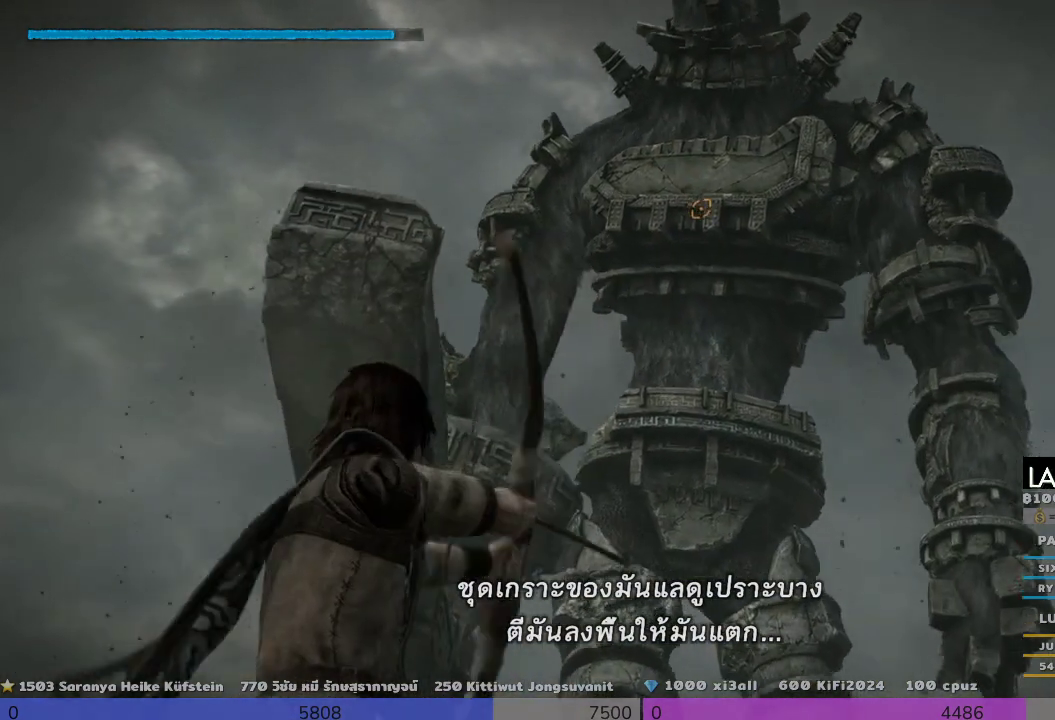
{"buttons": ["R1"], "left_stick": "center", "right_stick": "up", "events": [[300, "right_stick", "up"]]}
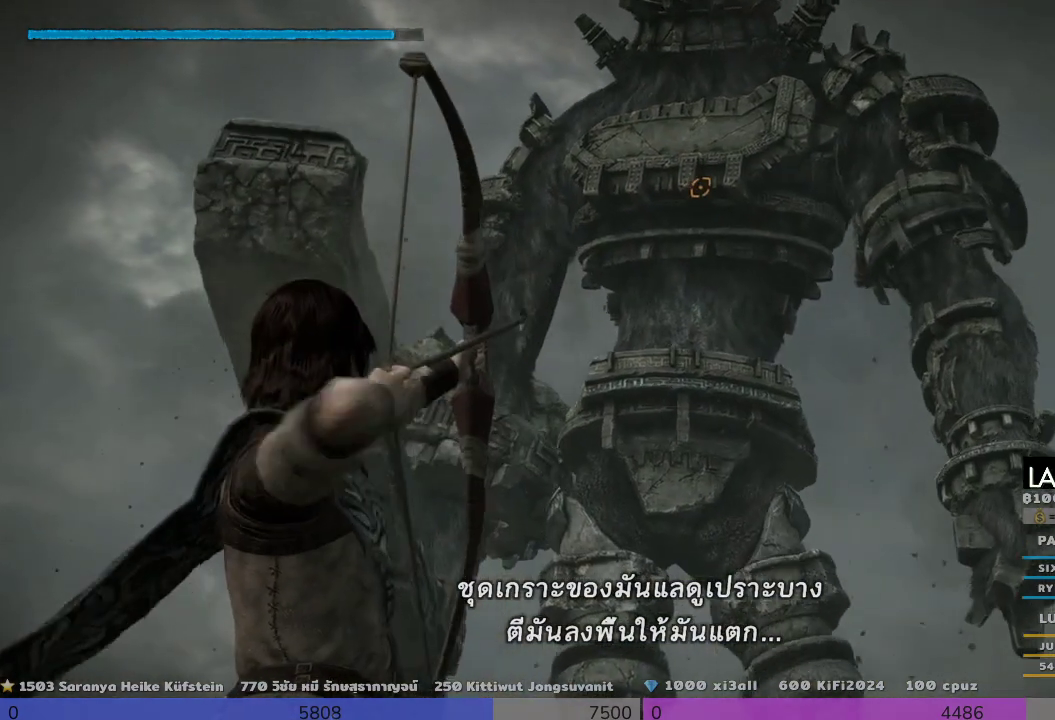
{"buttons": [], "left_stick": "center", "right_stick": "center", "events": [[300, "right_stick", "center"], [467, "R1", "up"]]}
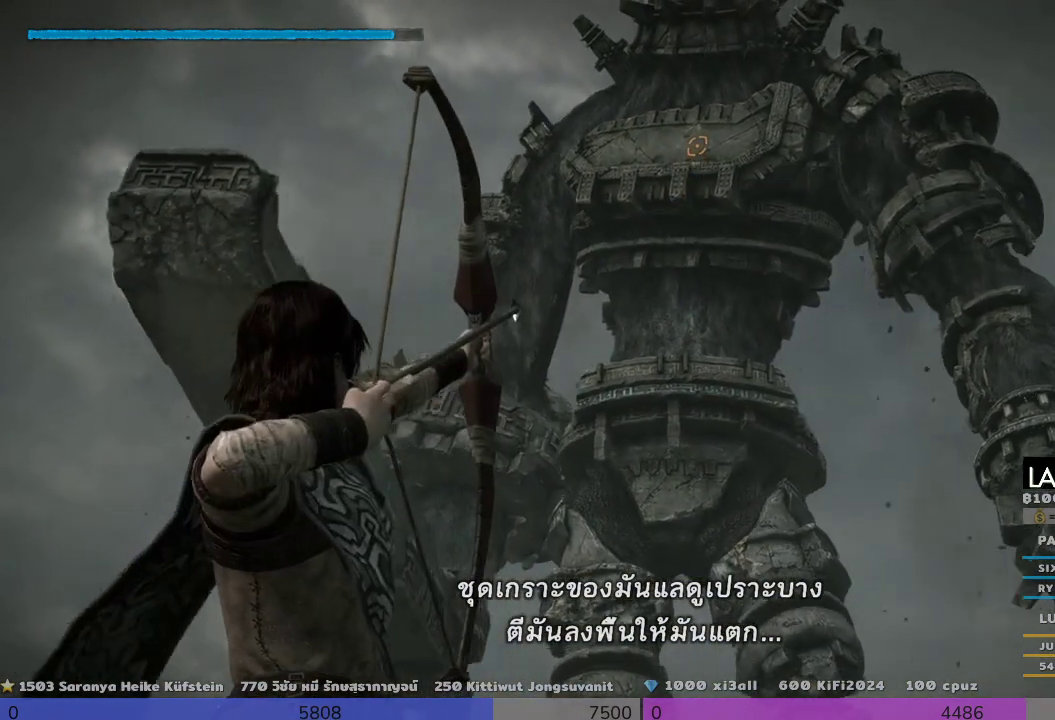
{"buttons": [], "left_stick": "center", "right_stick": "center", "events": []}
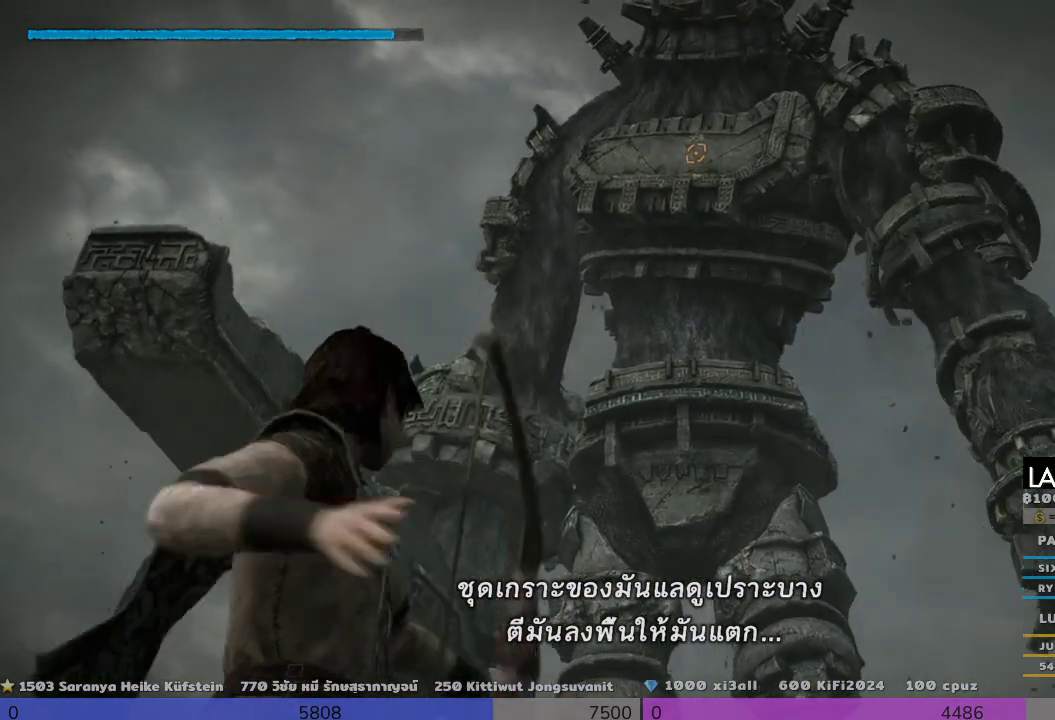
{"buttons": ["R1"], "left_stick": "center", "right_stick": "center", "events": [[167, "R1", "down"]]}
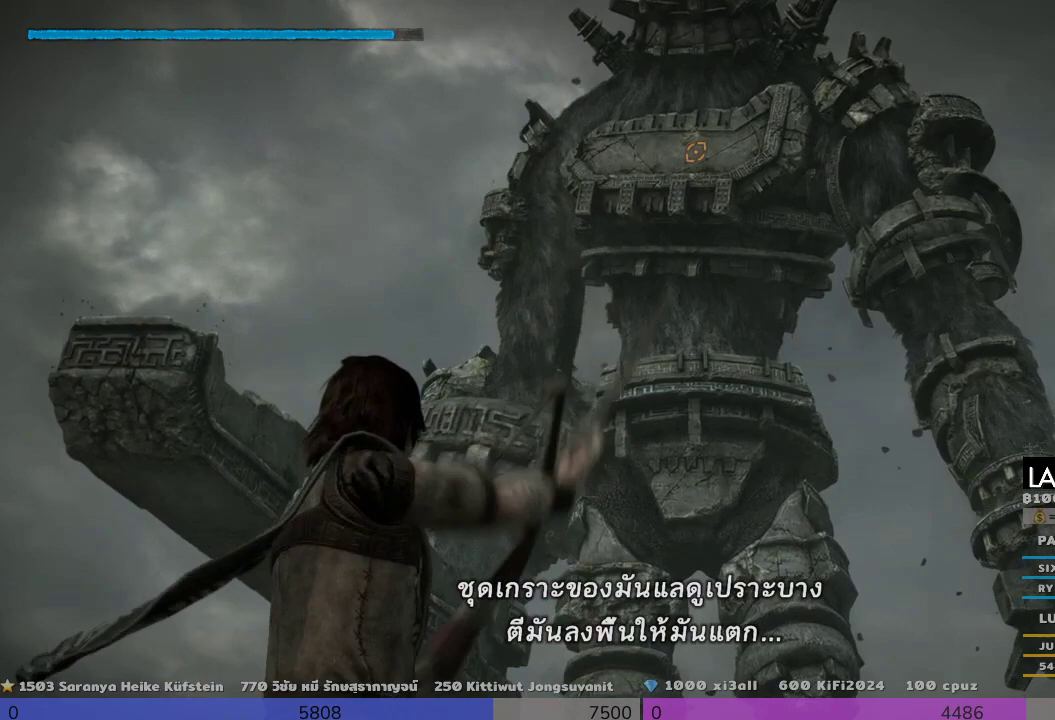
{"buttons": ["R1"], "left_stick": "center", "right_stick": "down", "events": [[167, "right_stick", "right"], [300, "right_stick", "center"], [500, "right_stick", "down"]]}
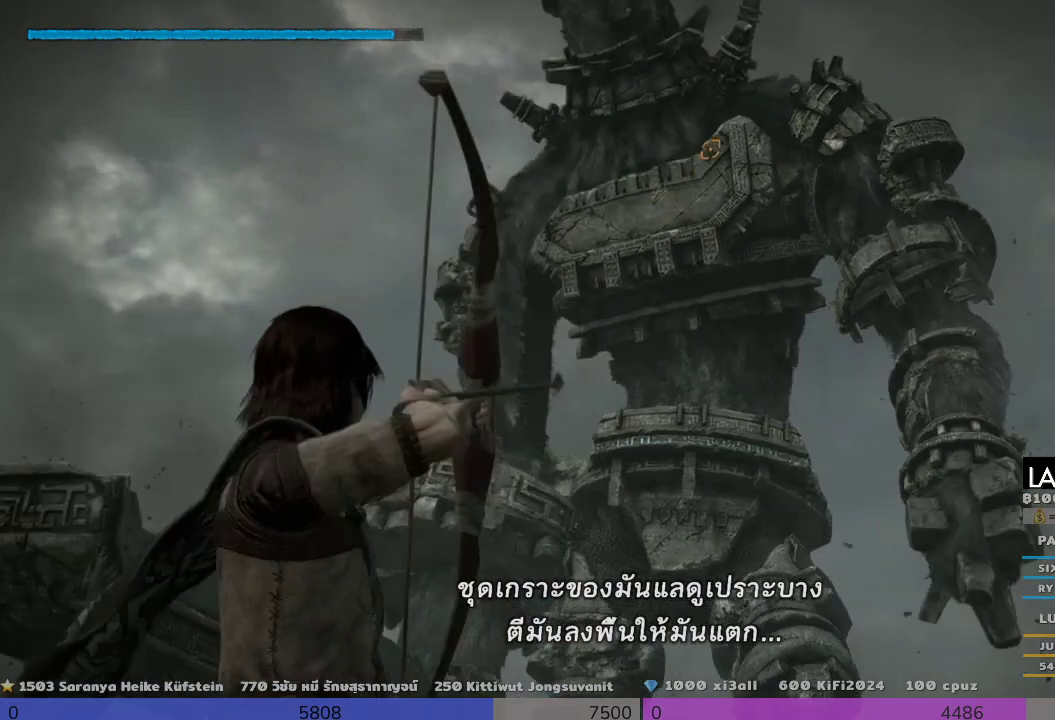
{"buttons": ["R1"], "left_stick": "center", "right_stick": "down", "events": []}
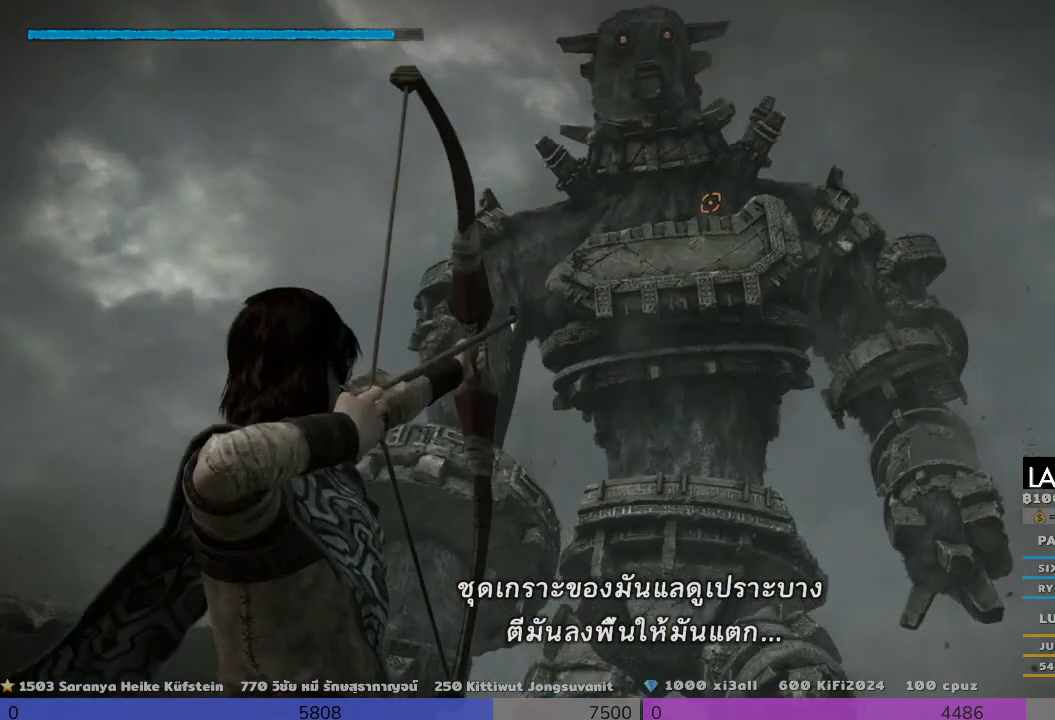
{"buttons": ["R1"], "left_stick": "center", "right_stick": "down", "events": []}
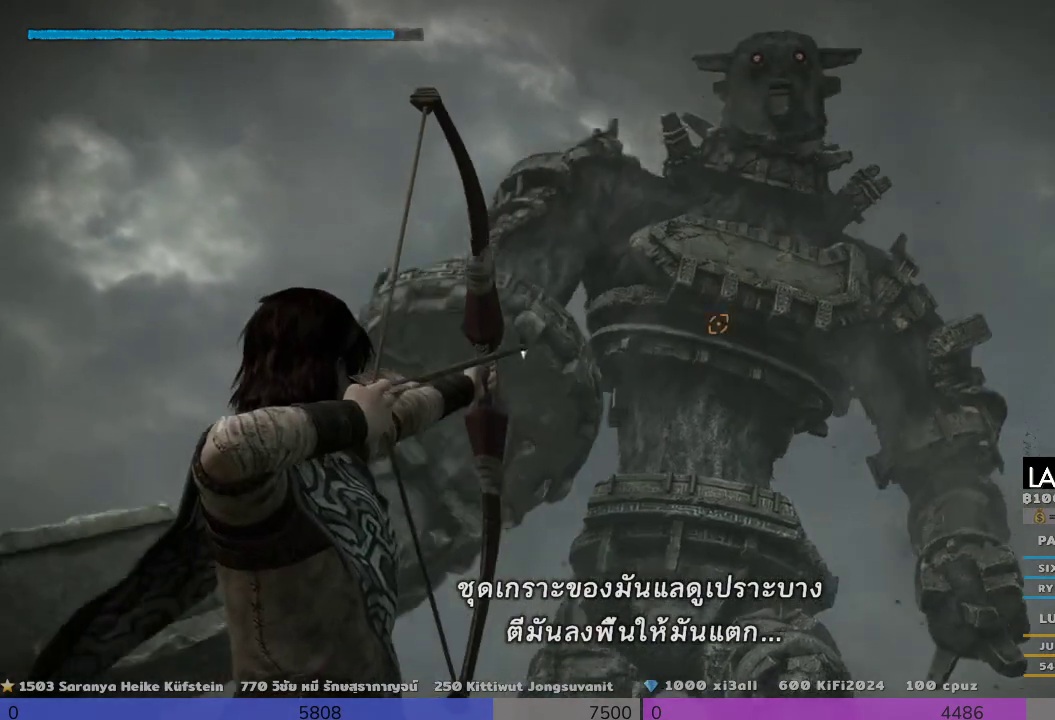
{"buttons": [], "left_stick": "center", "right_stick": "center", "events": [[300, "R1", "up"], [300, "right_stick", "center"]]}
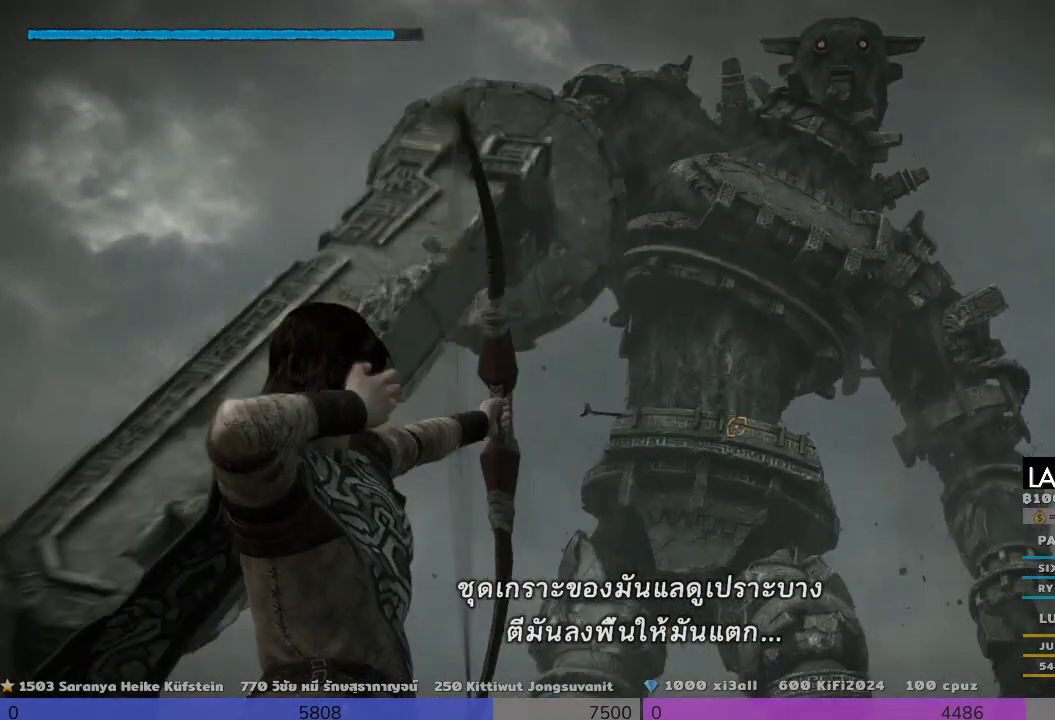
{"buttons": [], "left_stick": "center", "right_stick": "center", "events": []}
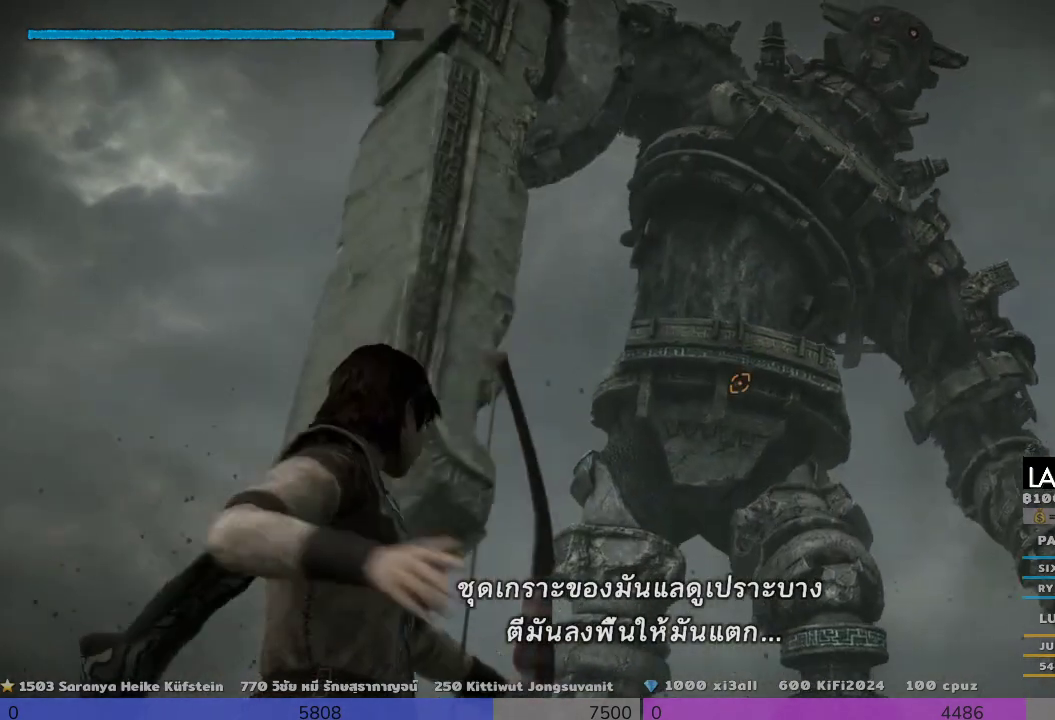
{"buttons": [], "left_stick": "down-left", "right_stick": "center", "events": [[133, "left_stick", "down"], [300, "left_stick", "down-left"]]}
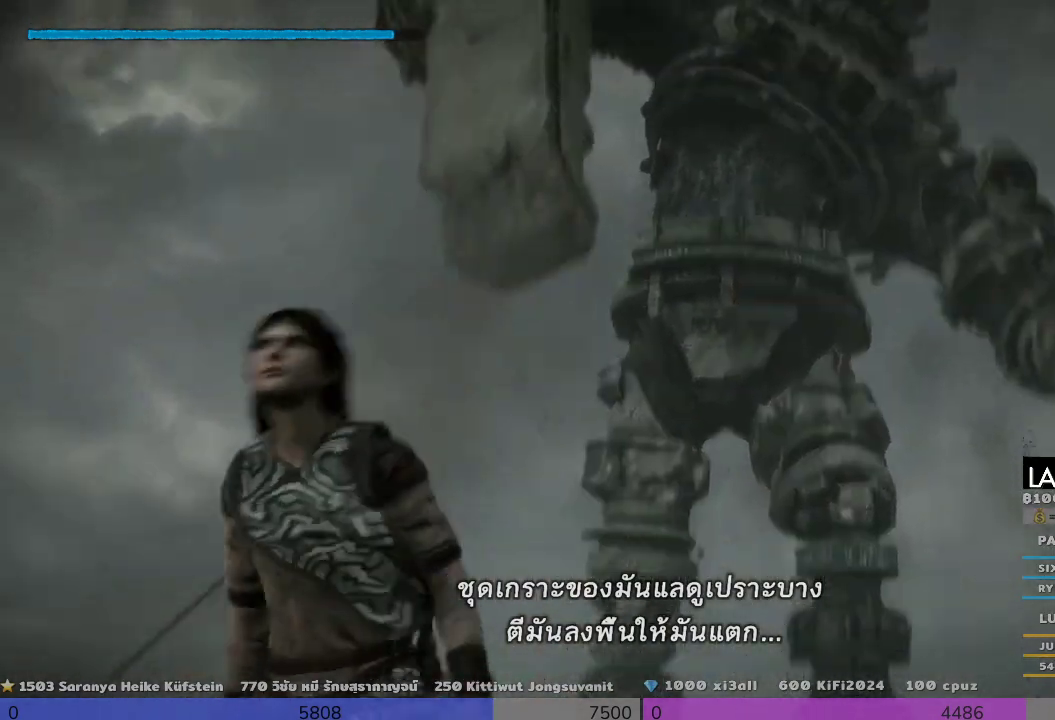
{"buttons": [], "left_stick": "down-left", "right_stick": "center", "events": []}
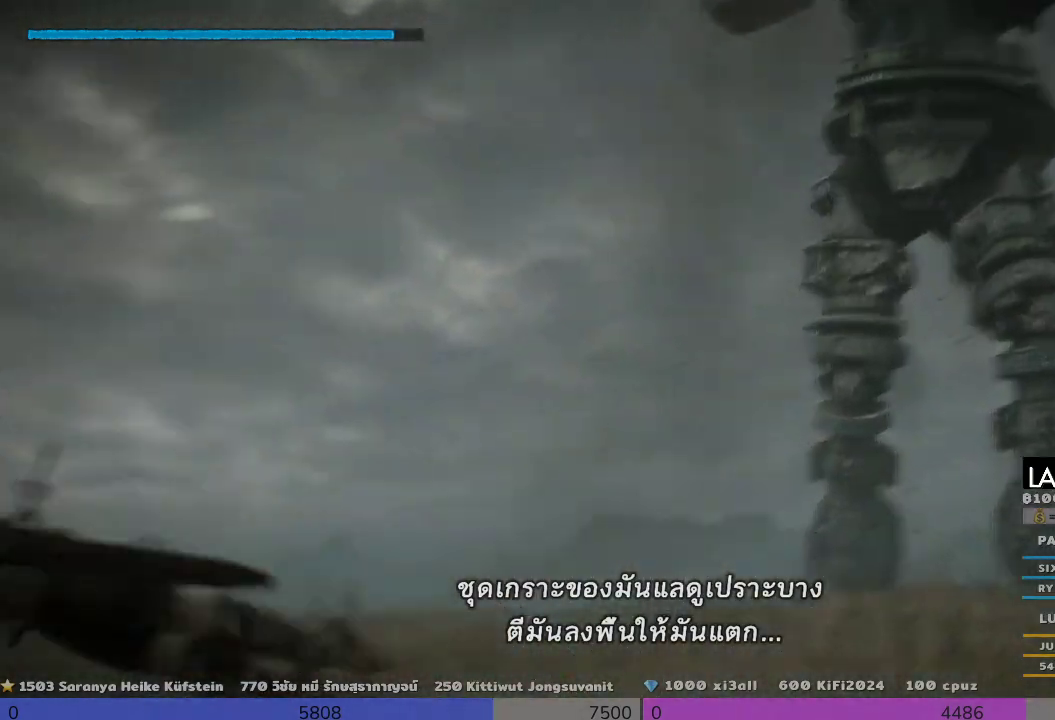
{"buttons": [], "left_stick": "down-left", "right_stick": "center", "events": [[133, "right_stick", "down-right"], [467, "right_stick", "center"]]}
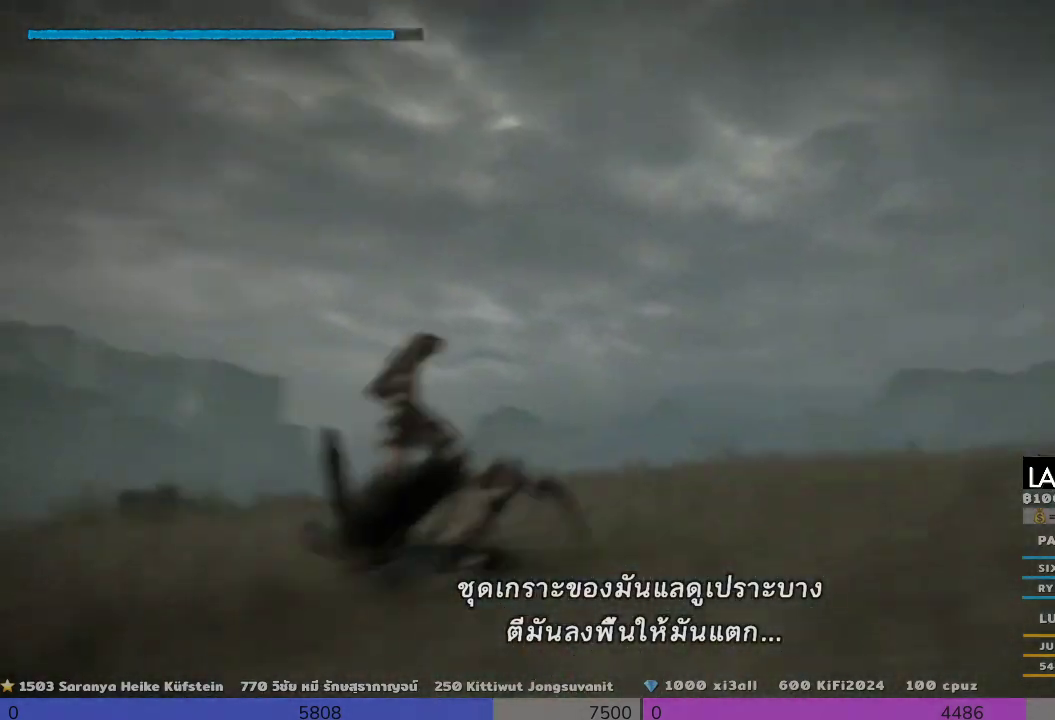
{"buttons": [], "left_stick": "left", "right_stick": "down-right", "events": [[167, "CIRCLE", "down"], [167, "left_stick", "left"], [300, "CIRCLE", "up"], [500, "right_stick", "down-right"]]}
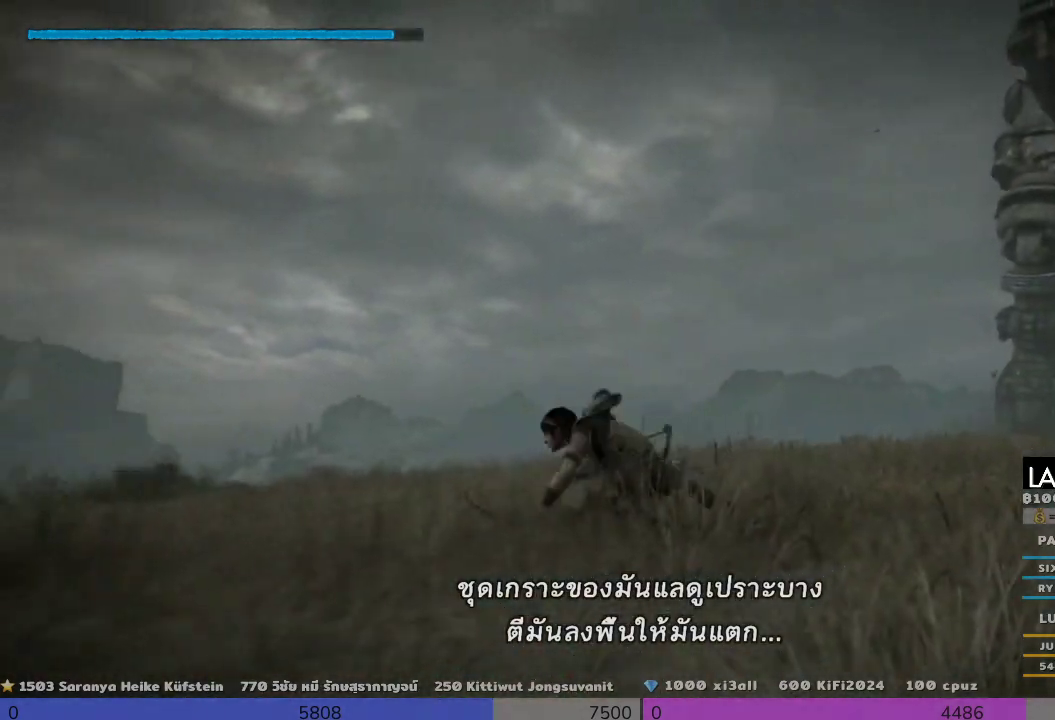
{"buttons": [], "left_stick": "left", "right_stick": "center", "events": [[300, "right_stick", "center"]]}
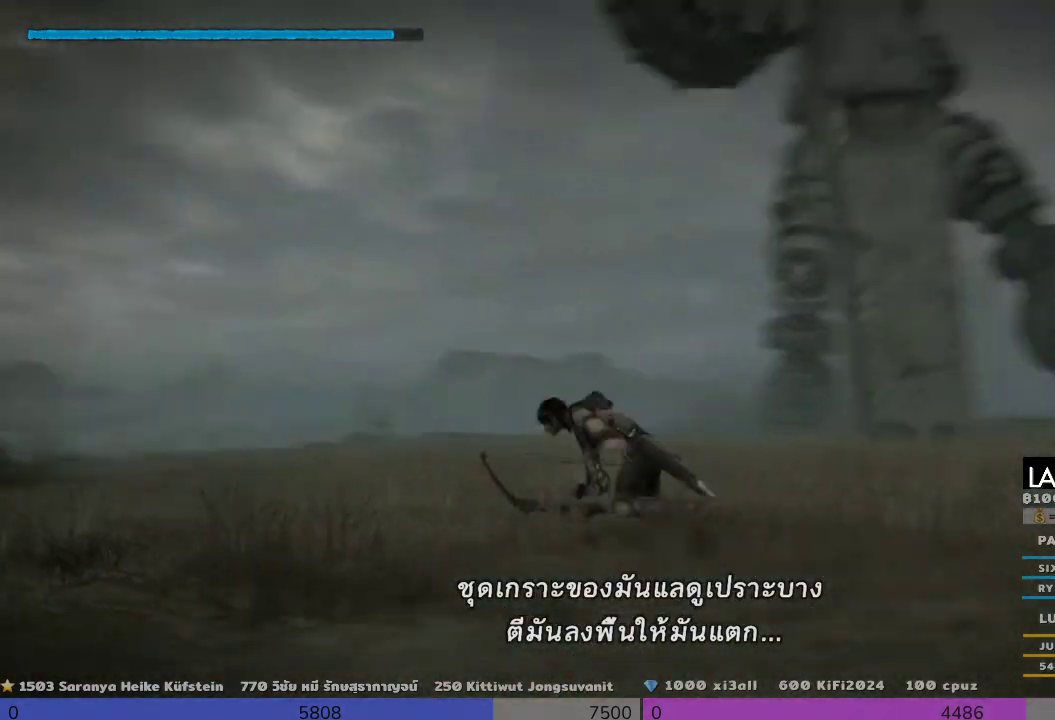
{"buttons": [], "left_stick": "up-left", "right_stick": "down-right", "events": [[133, "left_stick", "up-left"], [333, "right_stick", "down"], [467, "right_stick", "down-right"]]}
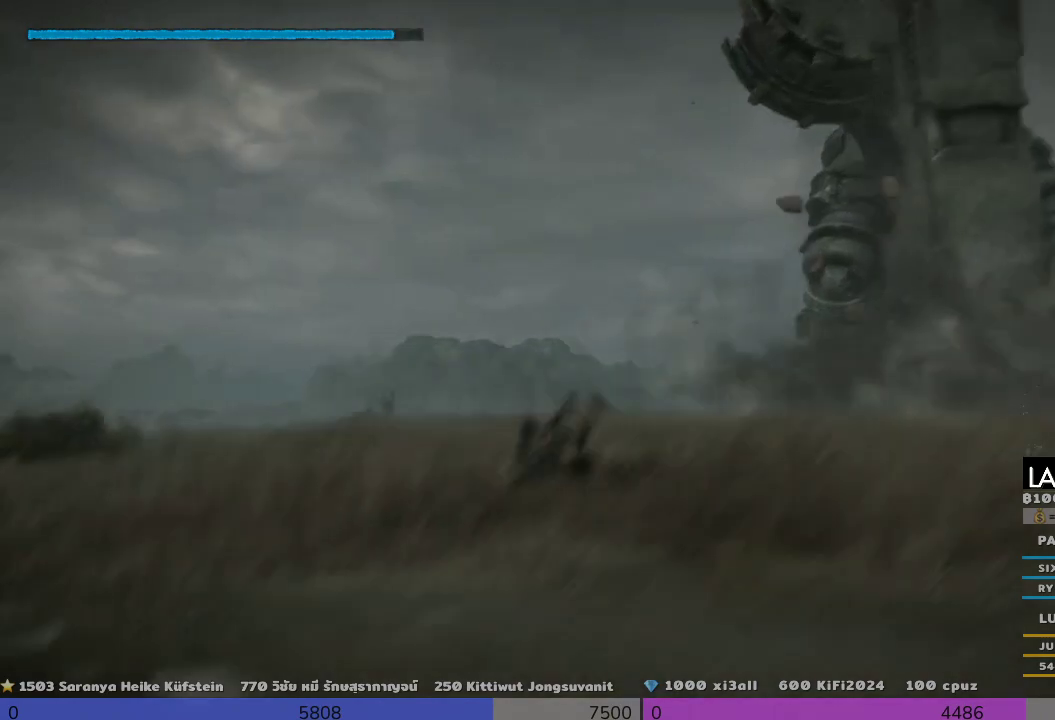
{"buttons": [], "left_stick": "up-right", "right_stick": "center", "events": [[133, "left_stick", "up-right"], [133, "right_stick", "center"], [300, "right_stick", "down-right"], [467, "right_stick", "center"]]}
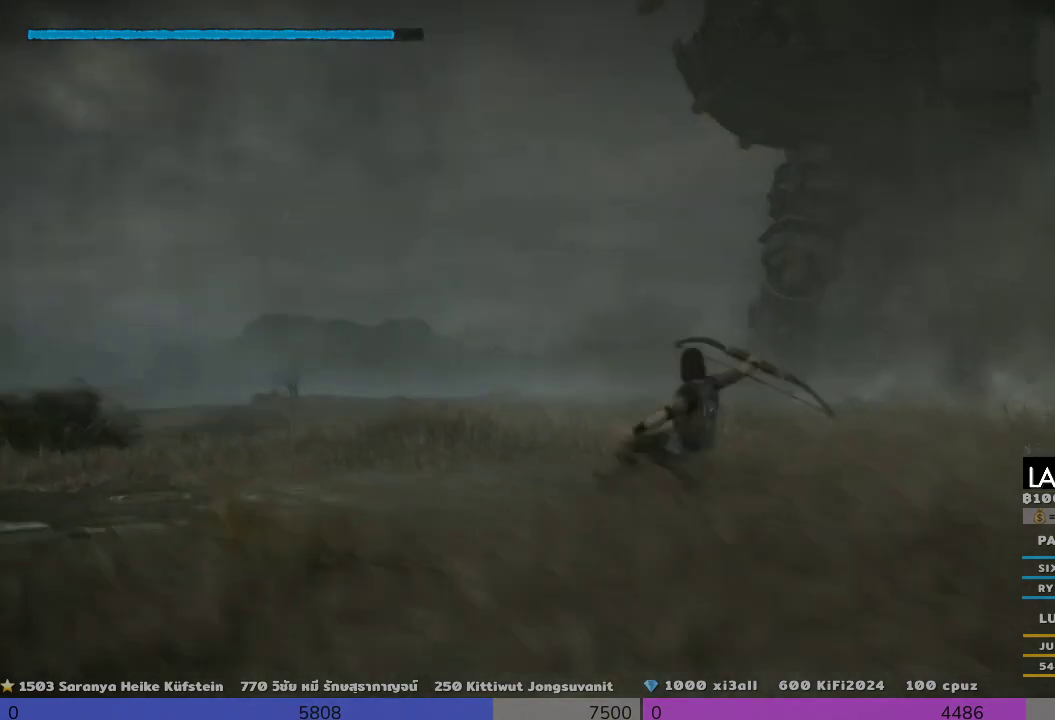
{"buttons": [], "left_stick": "up", "right_stick": "center", "events": [[133, "left_stick", "right"], [467, "left_stick", "up"]]}
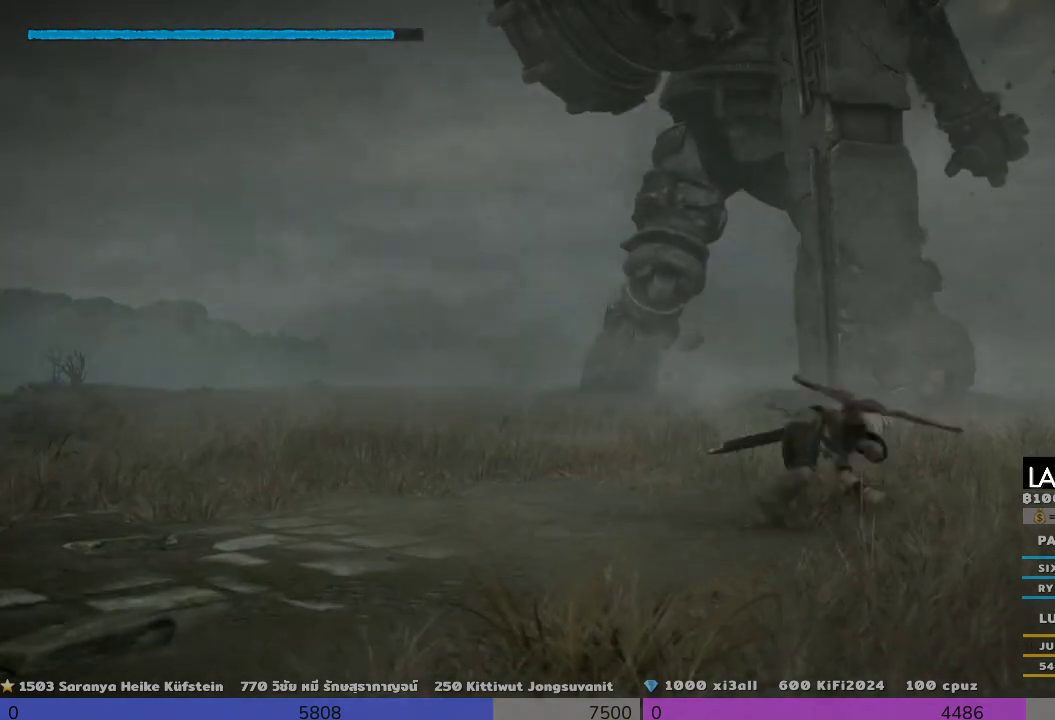
{"buttons": [], "left_stick": "up-right", "right_stick": "center", "events": [[300, "left_stick", "up-right"]]}
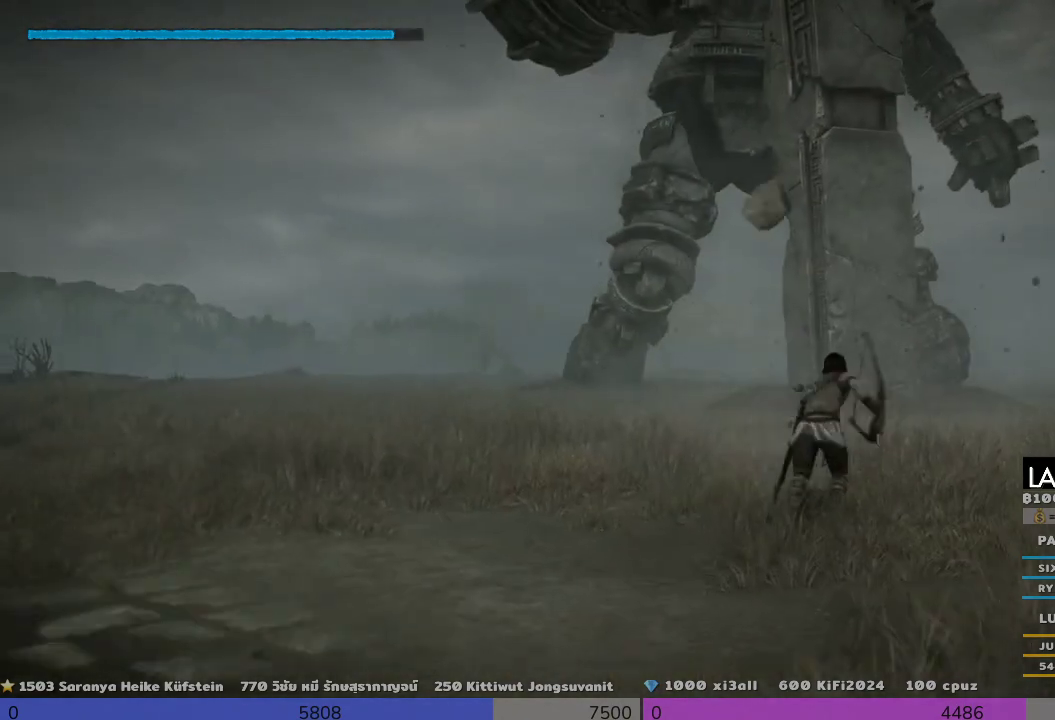
{"buttons": [], "left_stick": "up-right", "right_stick": "center", "events": []}
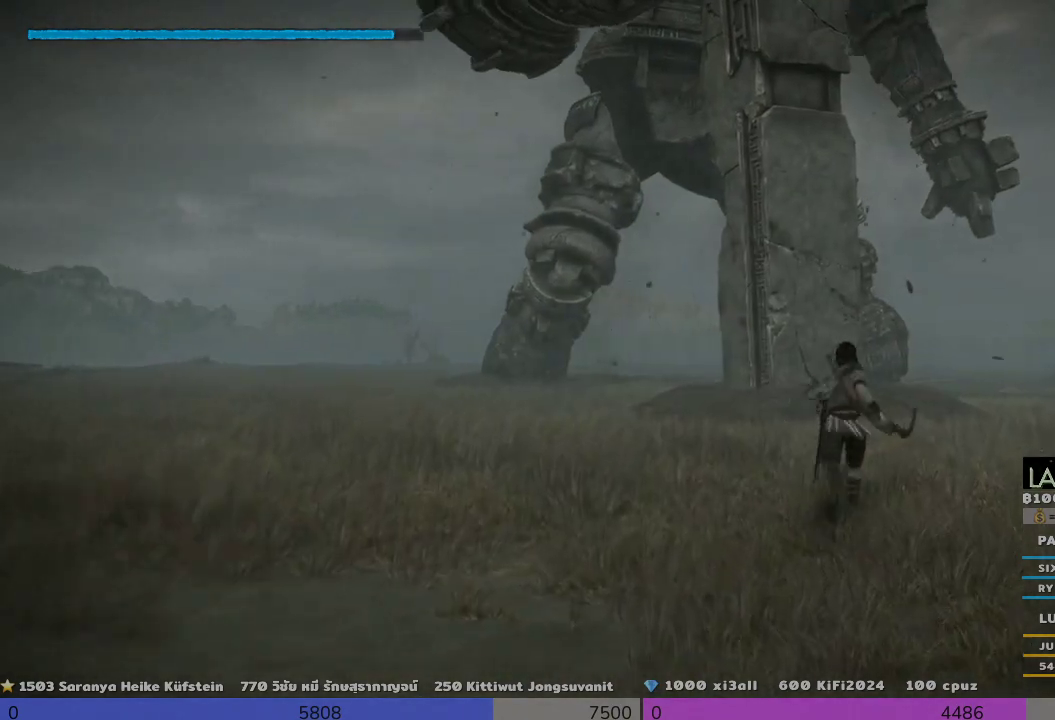
{"buttons": [], "left_stick": "up-left", "right_stick": "left", "events": [[333, "left_stick", "up-left"], [333, "right_stick", "left"]]}
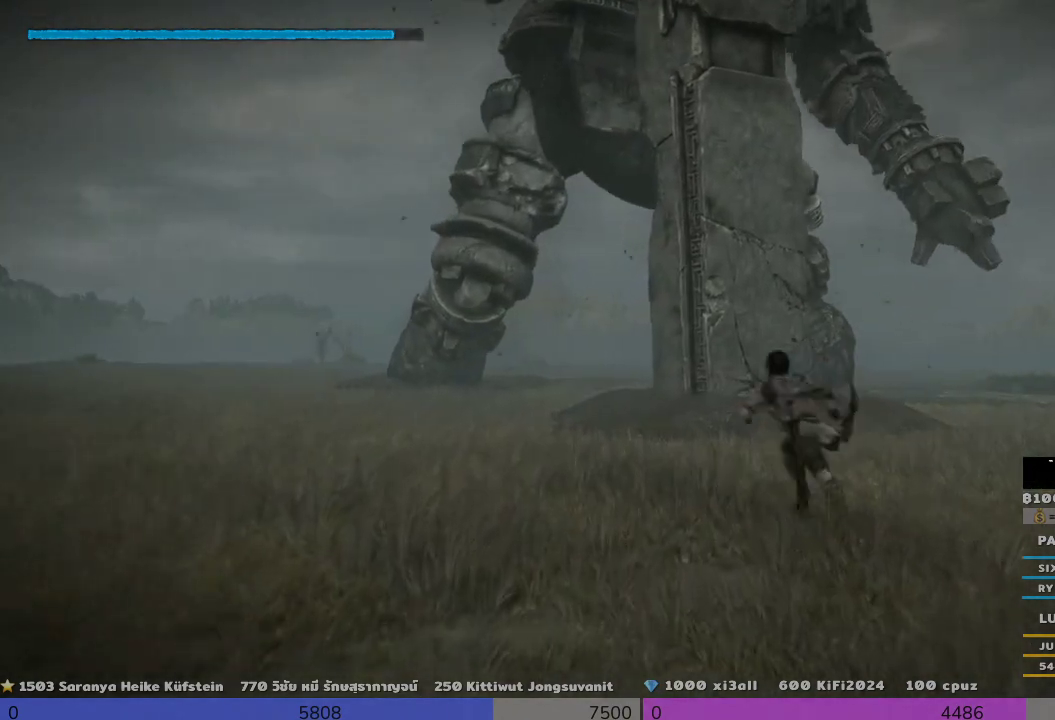
{"buttons": ["R1"], "left_stick": "center", "right_stick": "center", "events": [[133, "right_stick", "center"], [333, "R1", "down"], [467, "left_stick", "center"]]}
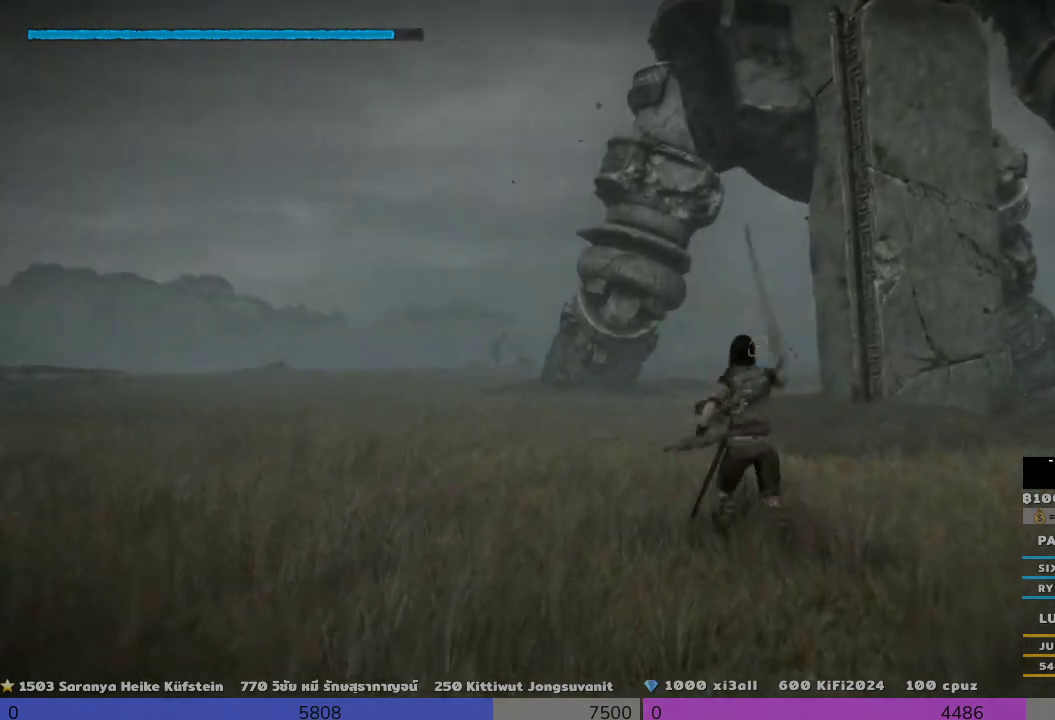
{"buttons": ["R1"], "left_stick": "center", "right_stick": "left", "events": [[300, "right_stick", "left"]]}
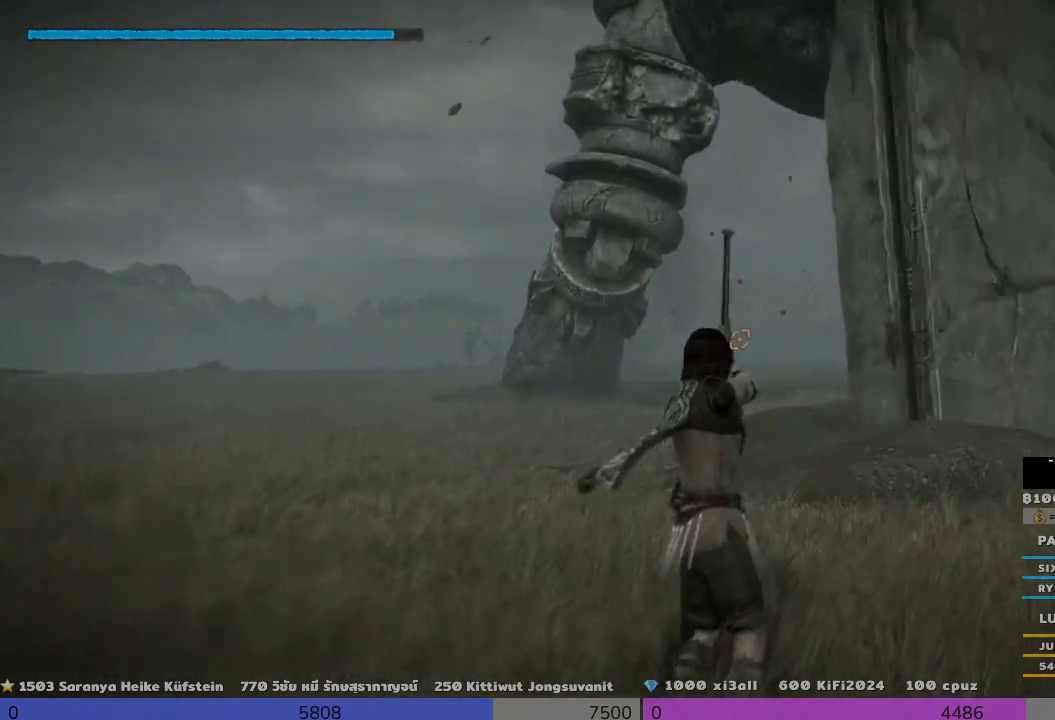
{"buttons": ["R1"], "left_stick": "center", "right_stick": "up-left", "events": [[133, "right_stick", "up-left"]]}
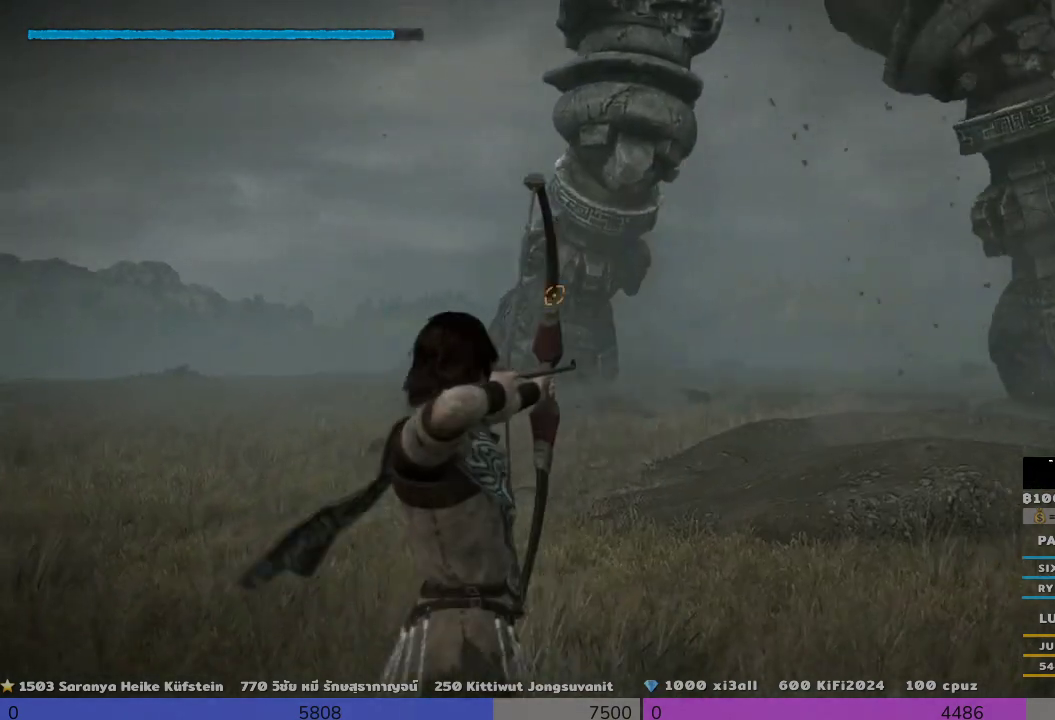
{"buttons": ["R1"], "left_stick": "center", "right_stick": "up-right", "events": [[133, "right_stick", "up"], [300, "right_stick", "up-right"]]}
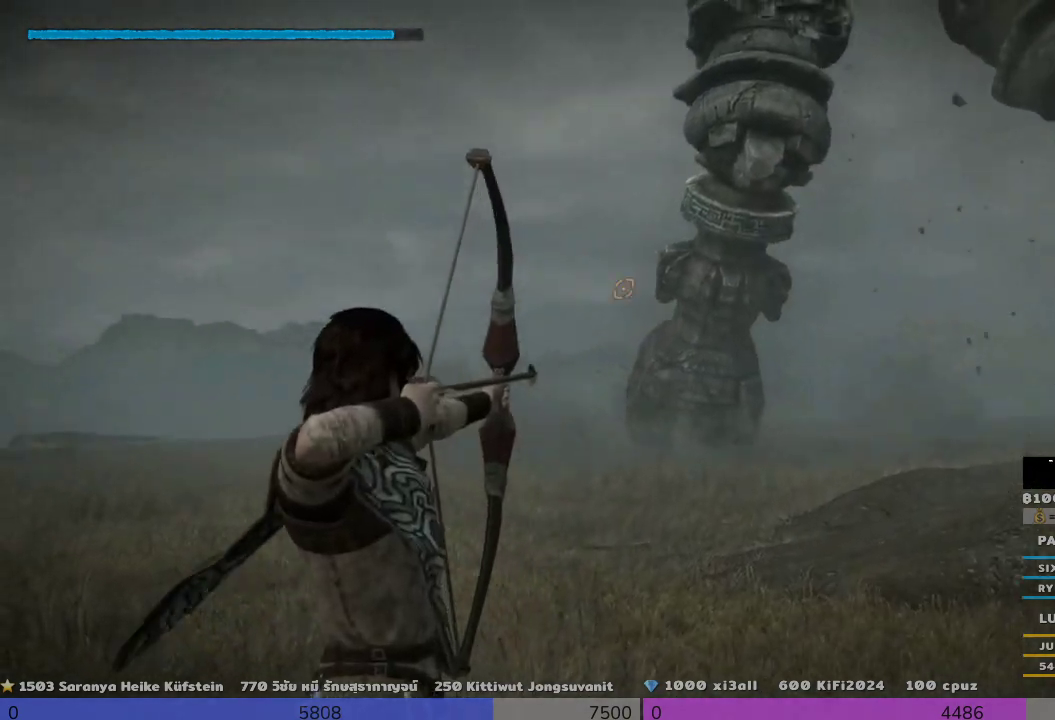
{"buttons": ["R1"], "left_stick": "center", "right_stick": "down", "events": [[467, "right_stick", "down"]]}
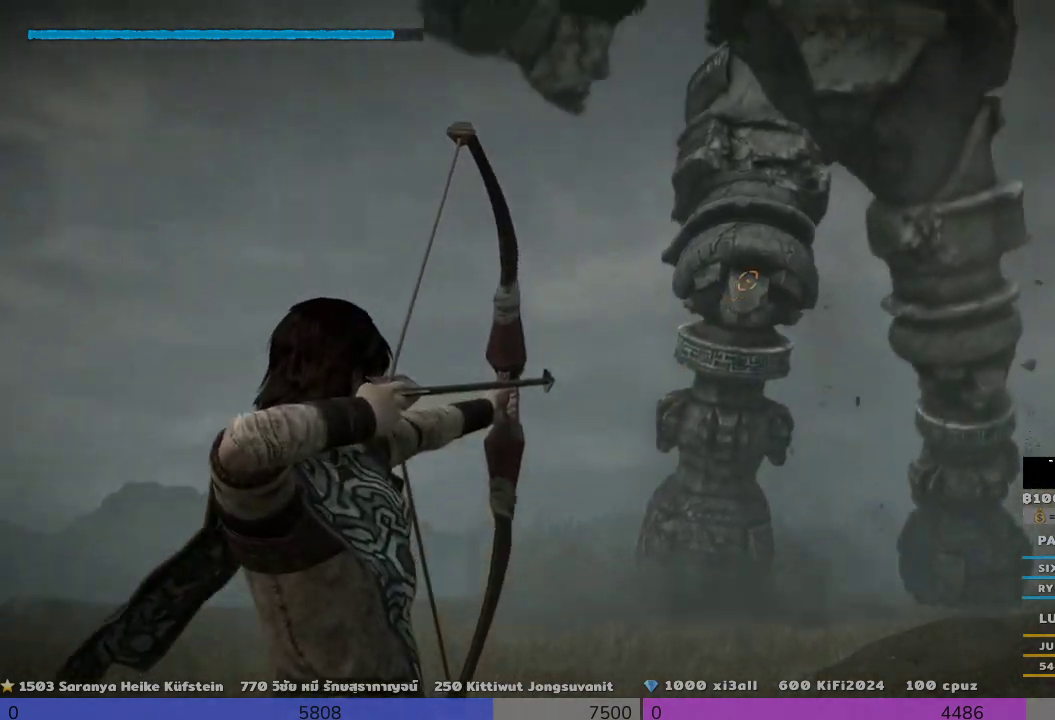
{"buttons": ["R1"], "left_stick": "center", "right_stick": "down", "events": [[133, "right_stick", "down-right"], [300, "right_stick", "down"]]}
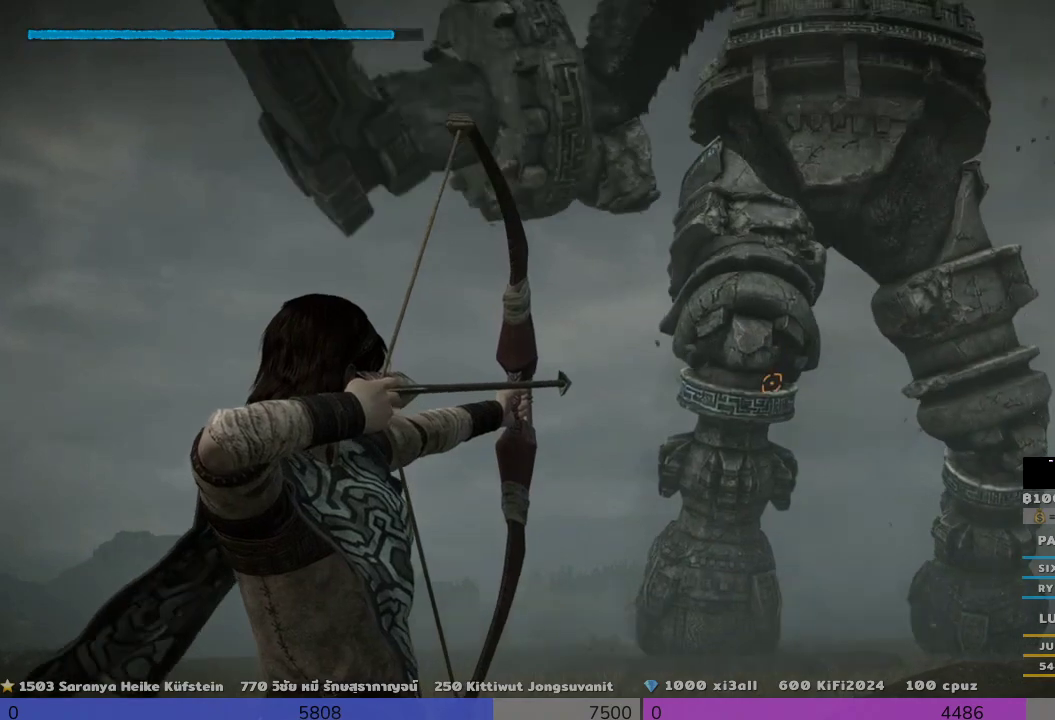
{"buttons": [], "left_stick": "center", "right_stick": "center", "events": [[467, "R1", "up"], [467, "right_stick", "center"]]}